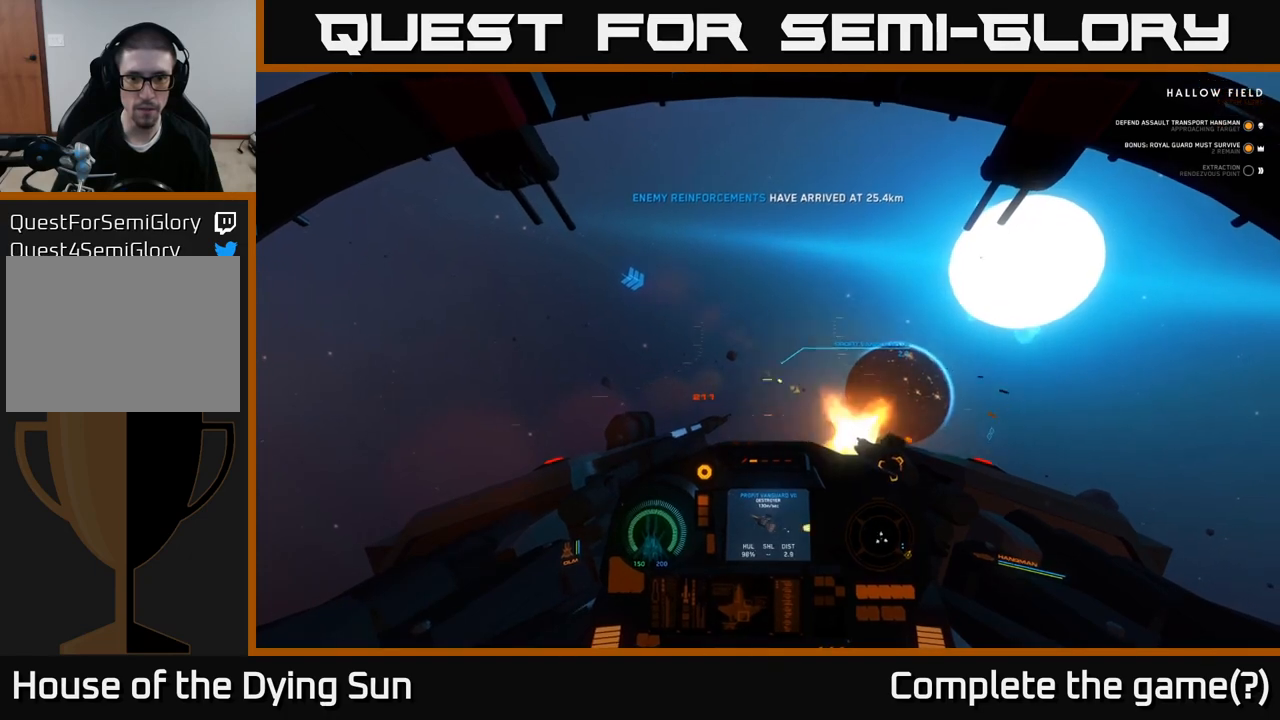
Gameplay with a controller (Xbox layout); each line is a JSON object with the inputs held at the frame after it. "events" lists button and stick changes between this image and that frame as [ms after this image, input, new state], when the widget could be followed in between. Not read: L1.
{"buttons": [], "left_stick": "center", "right_stick": "down-right", "events": [[250, "right_stick", "down-right"], [467, "R2", "up"]]}
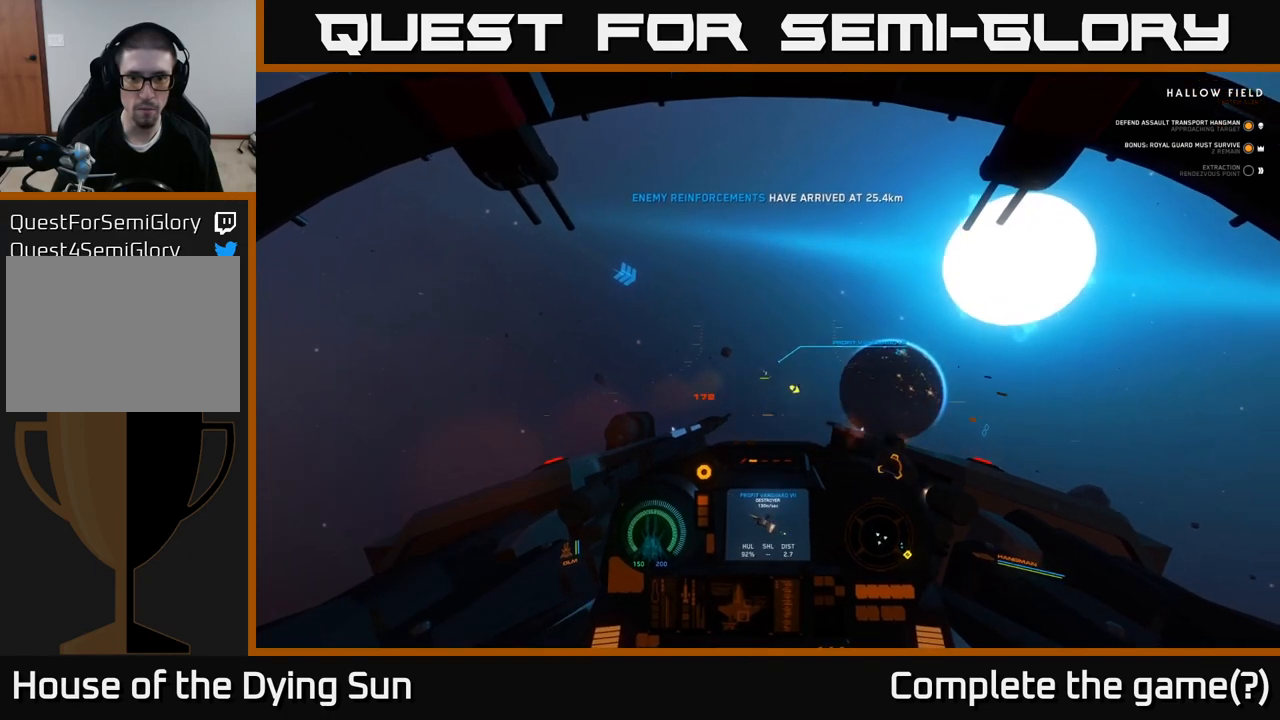
{"buttons": [], "left_stick": "center", "right_stick": "up-left", "events": [[50, "L2", "down"], [117, "right_stick", "center"], [417, "right_stick", "up-left"], [433, "L2", "up"]]}
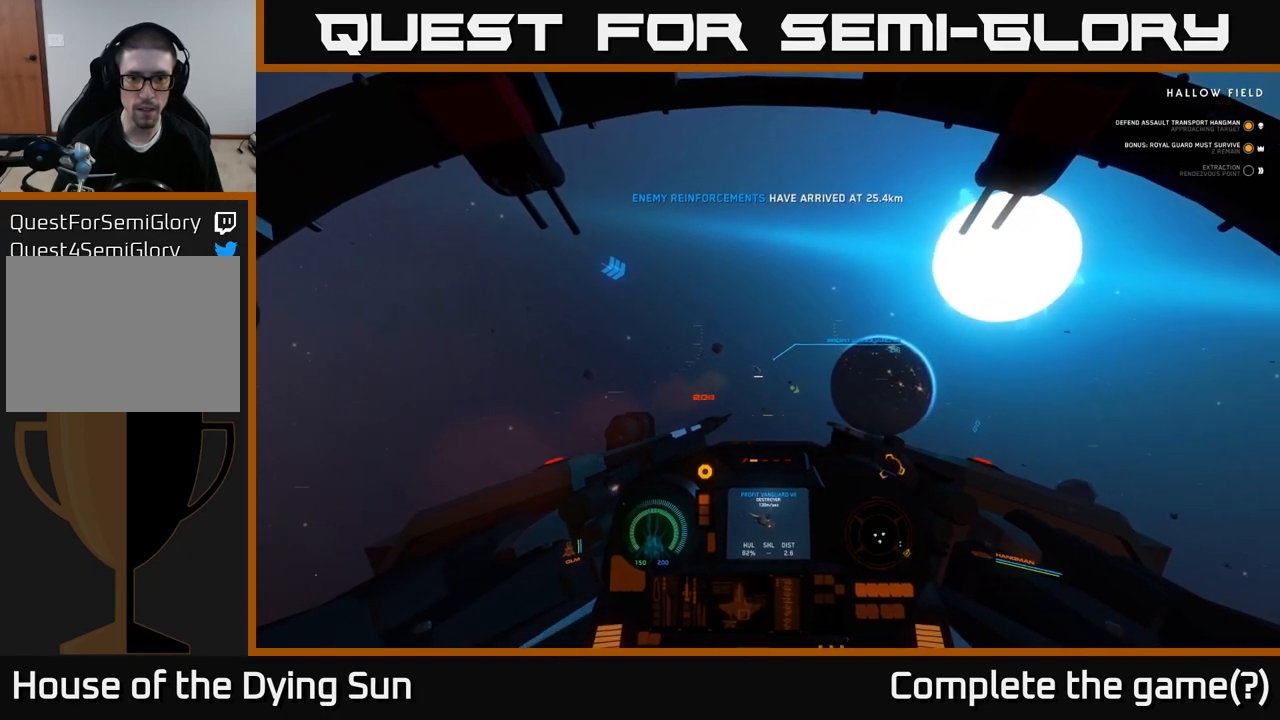
{"buttons": ["R2"], "left_stick": "center", "right_stick": "center", "events": [[17, "right_stick", "center"], [133, "R2", "down"]]}
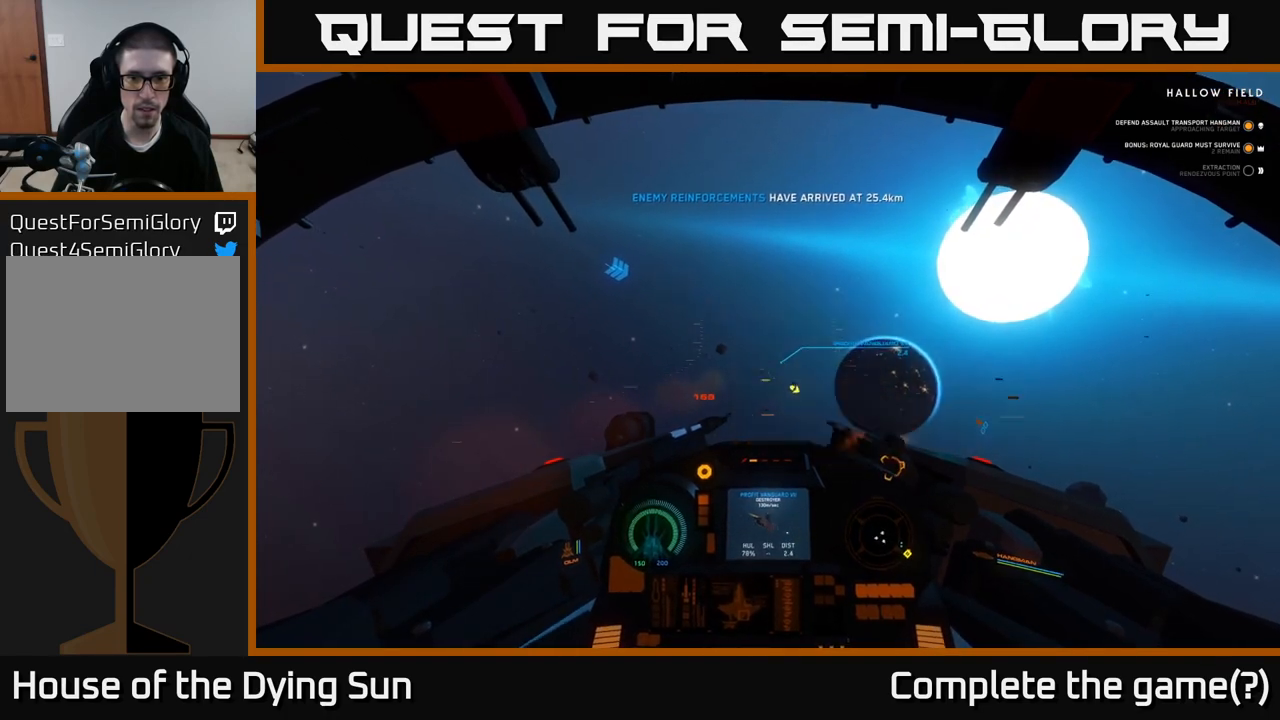
{"buttons": ["R2"], "left_stick": "center", "right_stick": "center", "events": [[183, "right_stick", "down-right"], [267, "right_stick", "center"]]}
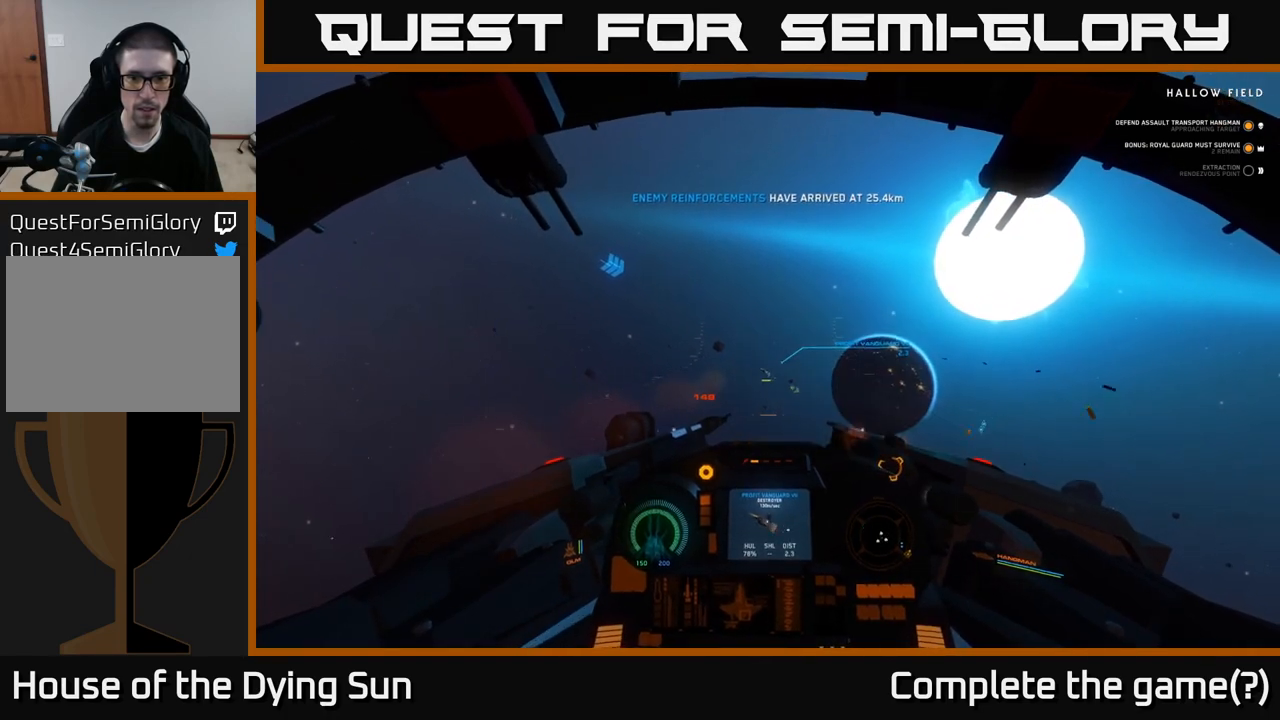
{"buttons": ["L2"], "left_stick": "center", "right_stick": "down-left", "events": [[67, "right_stick", "down-right"], [117, "right_stick", "center"], [317, "right_stick", "down"], [433, "R2", "up"], [467, "right_stick", "down-left"], [500, "L2", "down"]]}
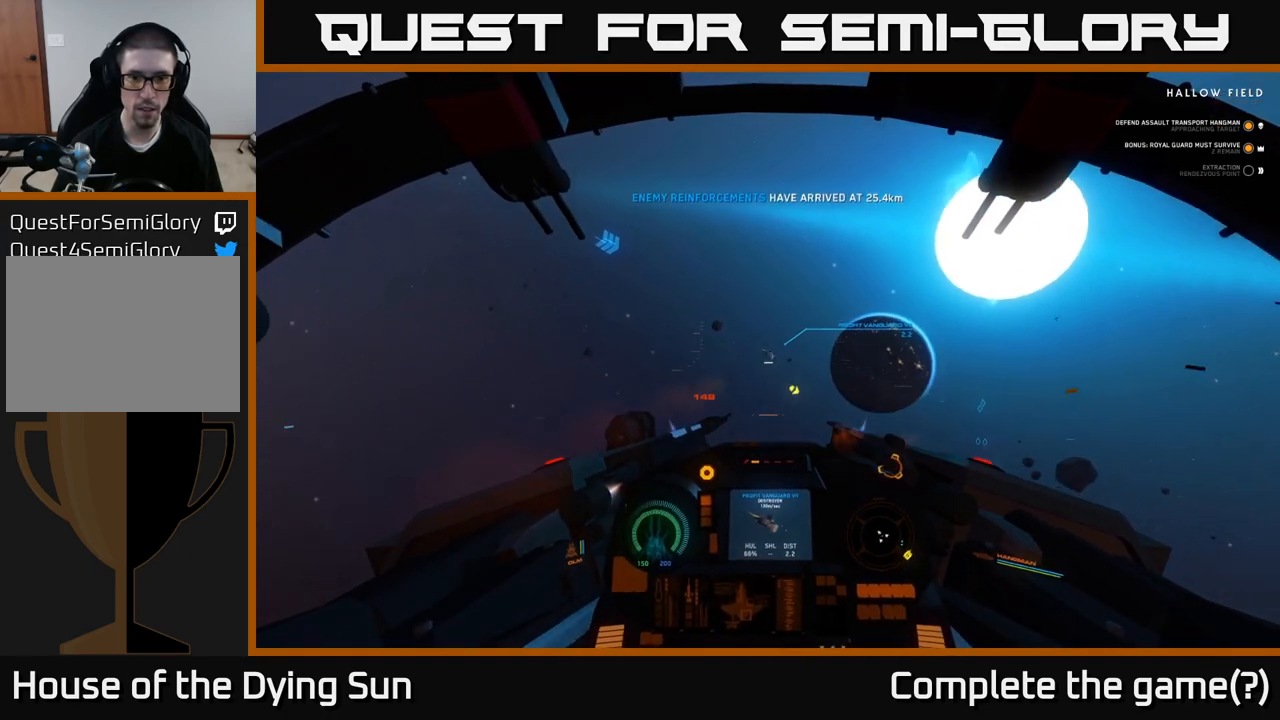
{"buttons": ["L2"], "left_stick": "center", "right_stick": "center", "events": [[367, "right_stick", "center"]]}
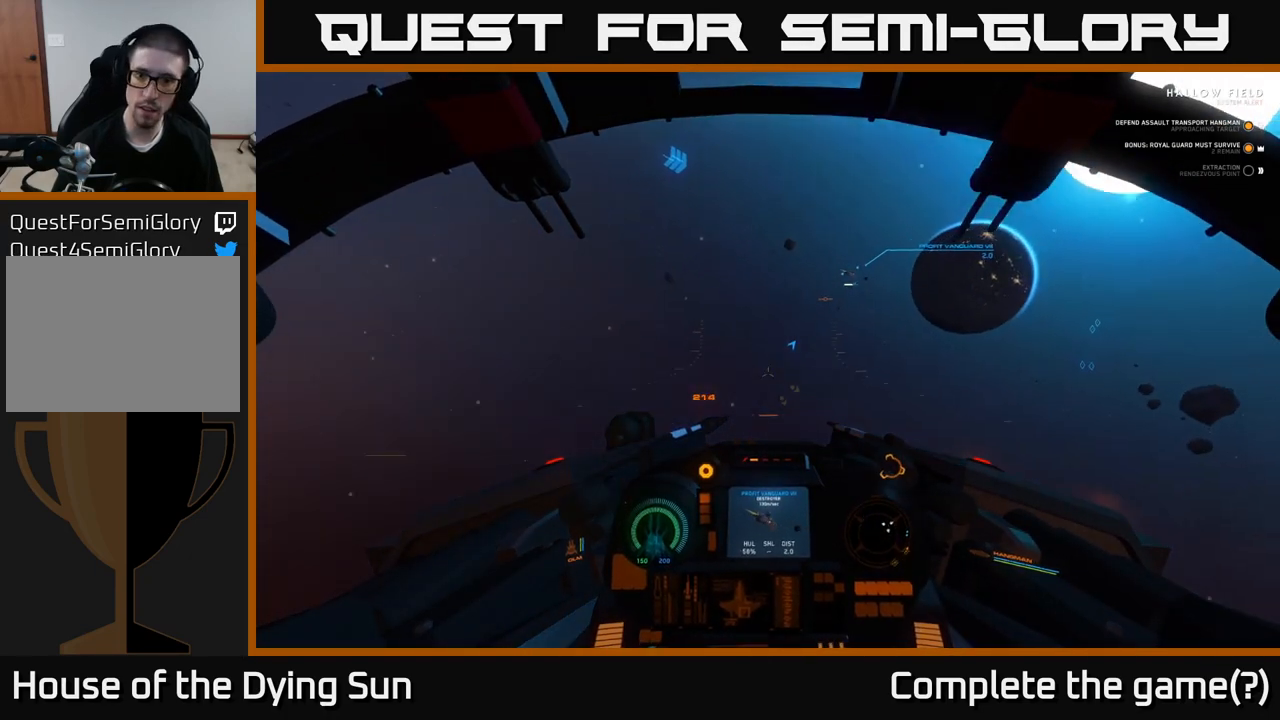
{"buttons": ["L2"], "left_stick": "center", "right_stick": "center", "events": []}
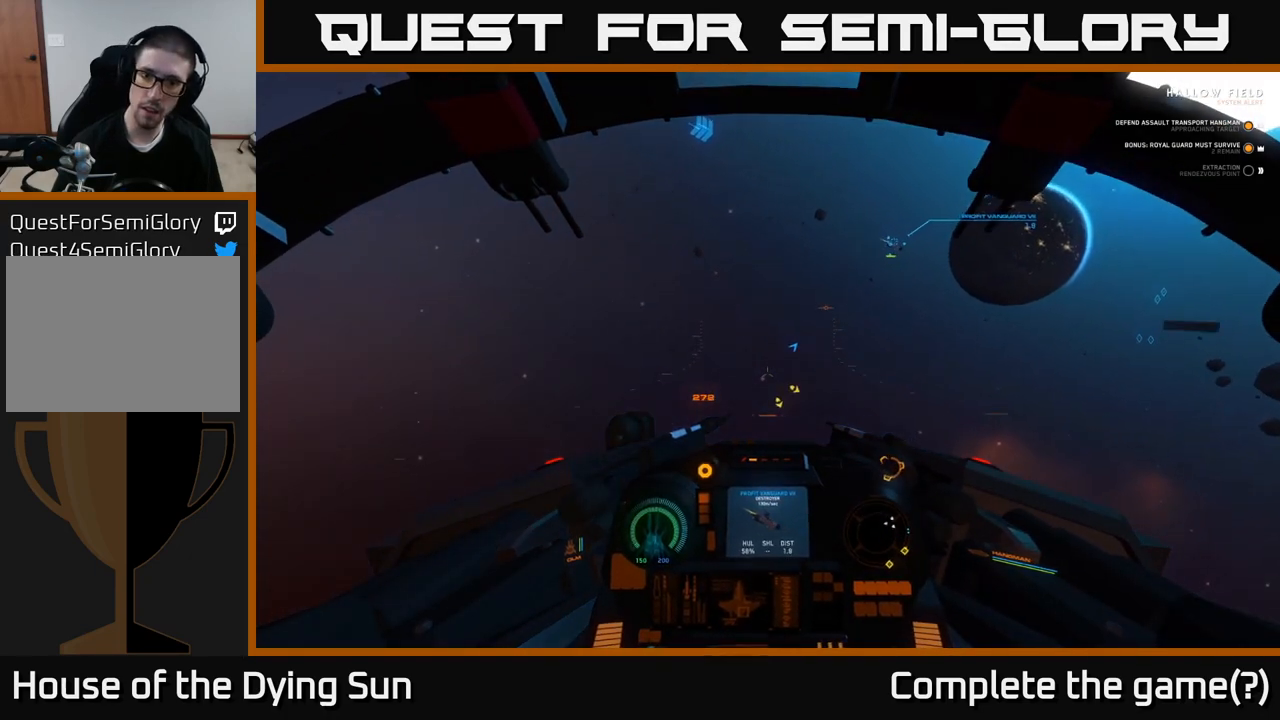
{"buttons": [], "left_stick": "center", "right_stick": "up-right", "events": [[317, "L2", "up"], [367, "right_stick", "up-right"]]}
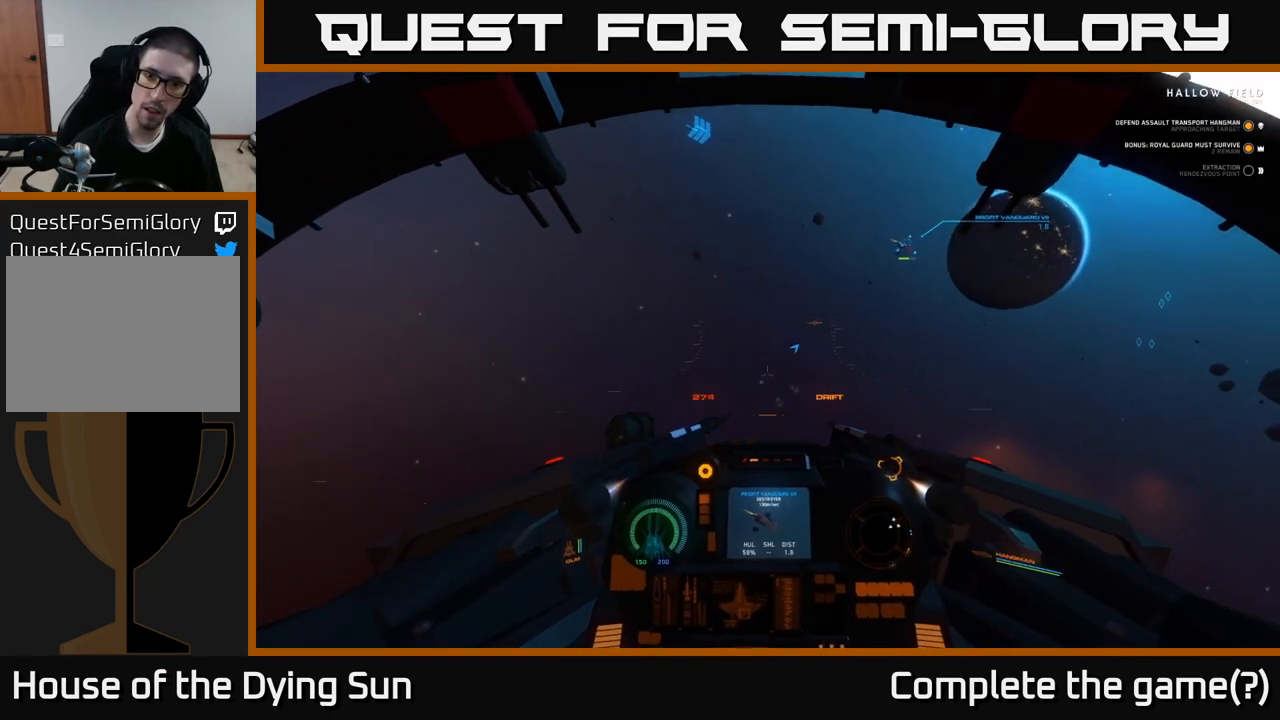
{"buttons": [], "left_stick": "center", "right_stick": "center", "events": [[417, "right_stick", "center"]]}
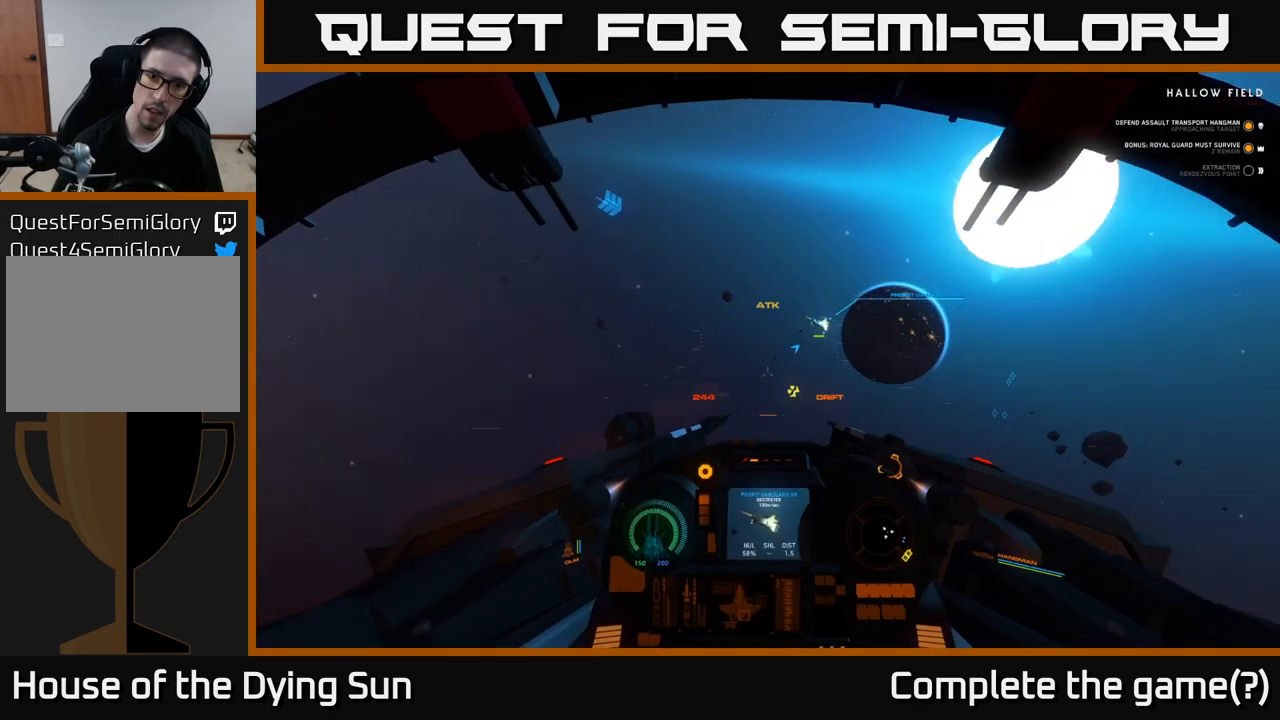
{"buttons": ["R2"], "left_stick": "center", "right_stick": "down-left", "events": [[117, "right_stick", "up-right"], [267, "R2", "down"], [283, "right_stick", "center"], [433, "right_stick", "down-left"]]}
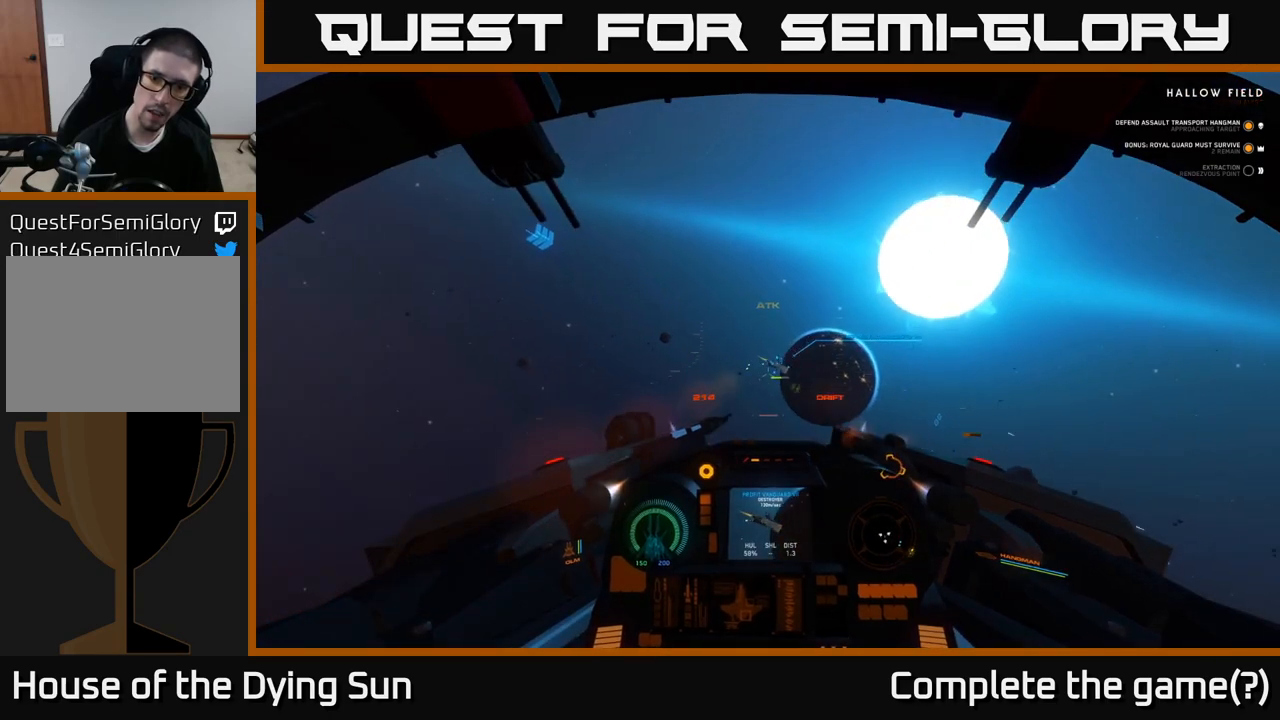
{"buttons": ["R2"], "left_stick": "center", "right_stick": "center", "events": [[117, "right_stick", "center"], [200, "right_stick", "right"], [417, "right_stick", "center"]]}
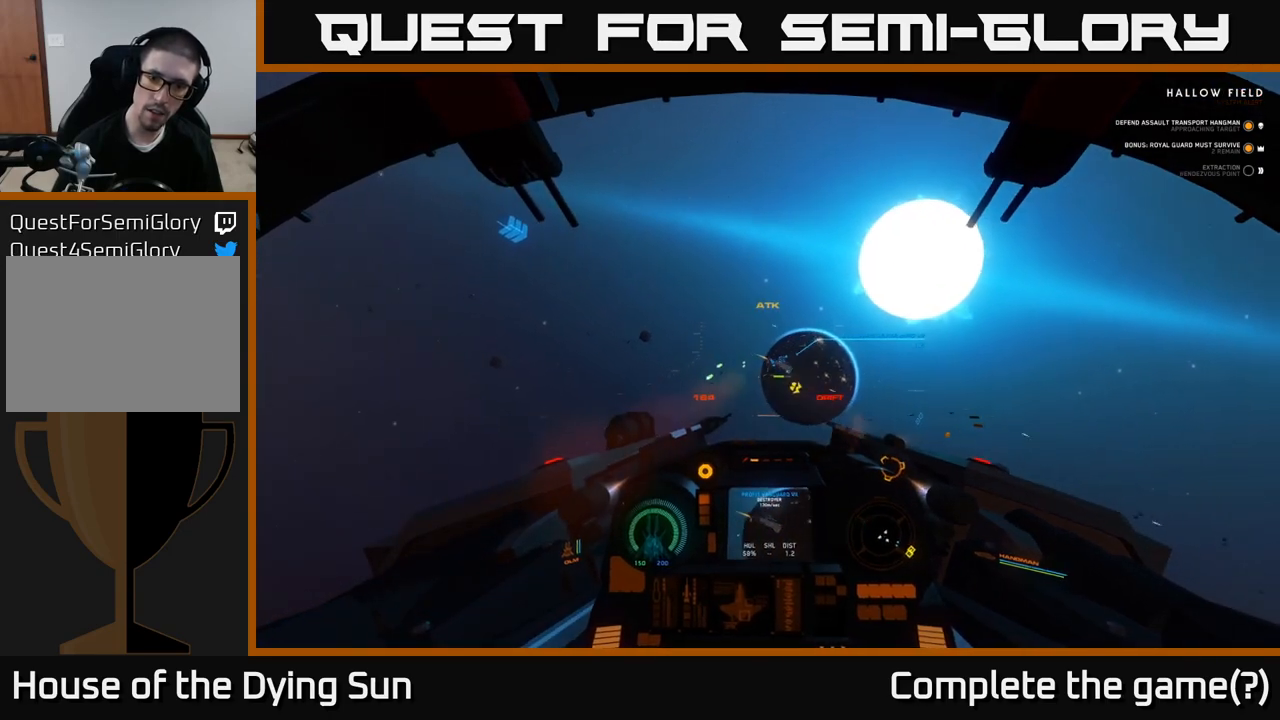
{"buttons": ["L2"], "left_stick": "center", "right_stick": "right", "events": [[33, "right_stick", "right"], [250, "R2", "up"], [300, "L2", "down"]]}
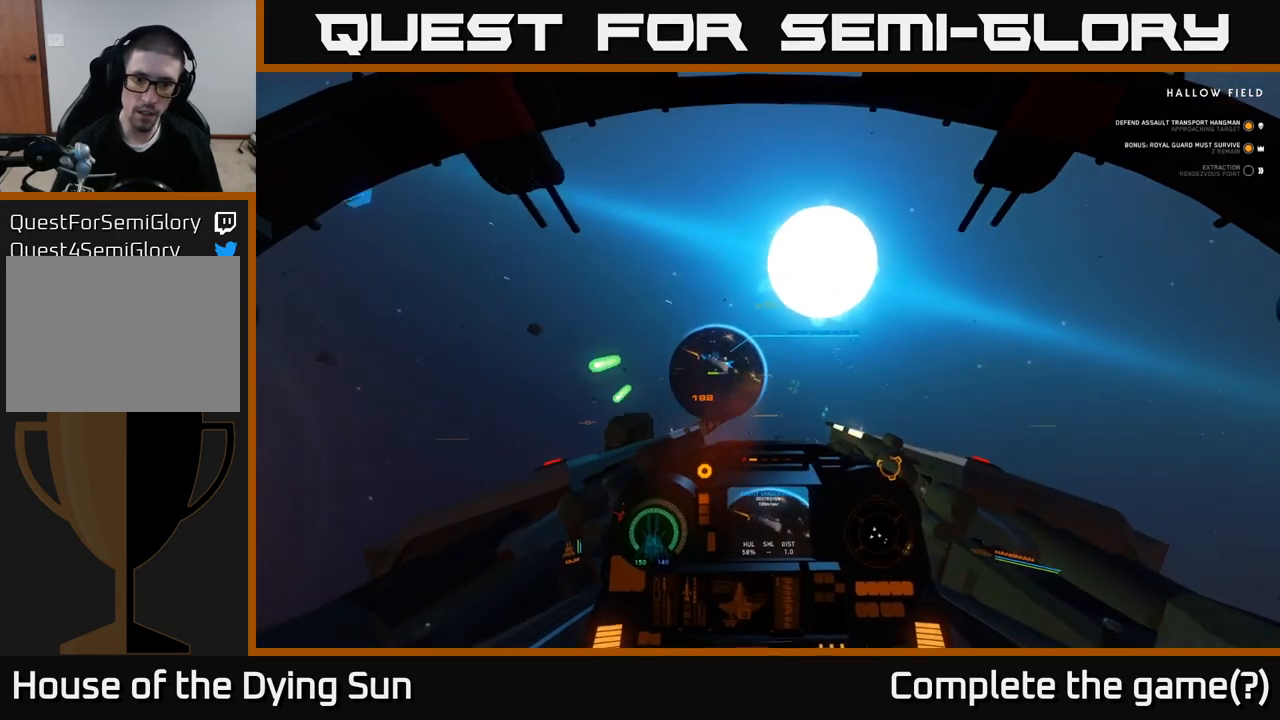
{"buttons": ["L2"], "left_stick": "center", "right_stick": "down", "events": [[67, "right_stick", "up-left"], [383, "right_stick", "center"], [483, "right_stick", "down"]]}
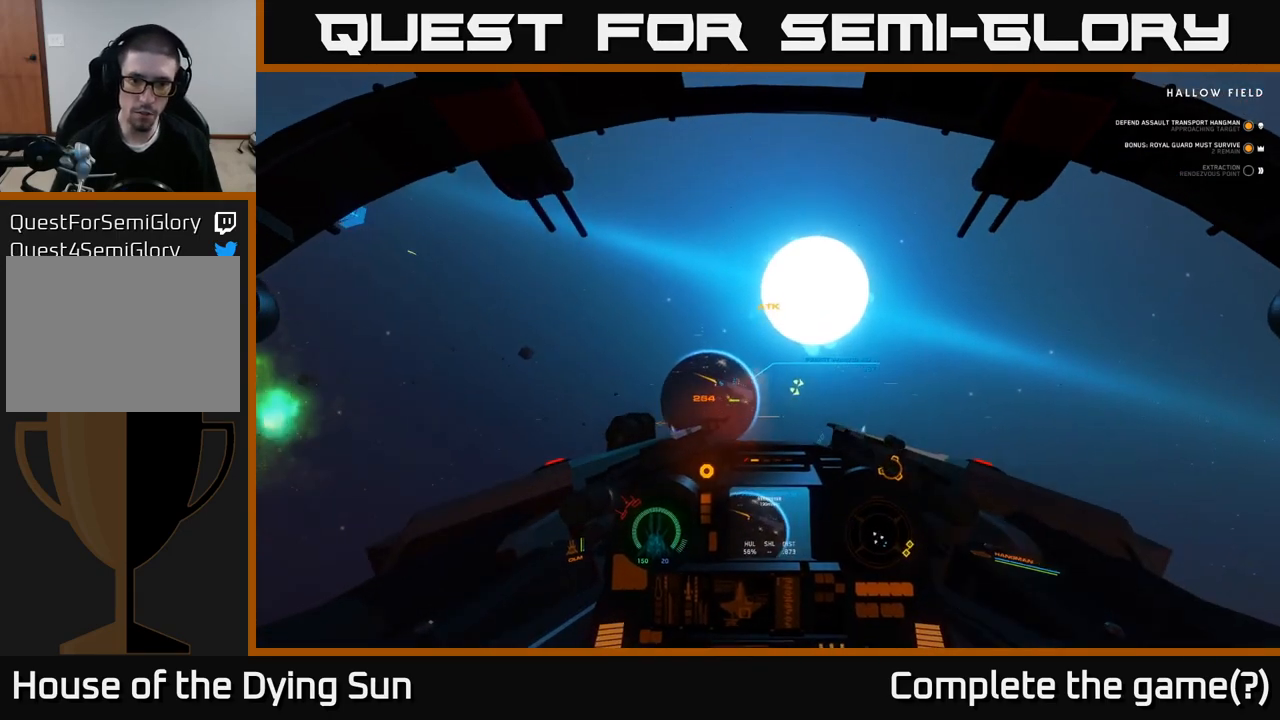
{"buttons": ["L2", "R2"], "left_stick": "center", "right_stick": "down-right", "events": [[33, "R2", "down"], [33, "right_stick", "down-right"], [100, "L2", "up"], [200, "right_stick", "center"], [250, "L2", "down"], [400, "right_stick", "down-right"]]}
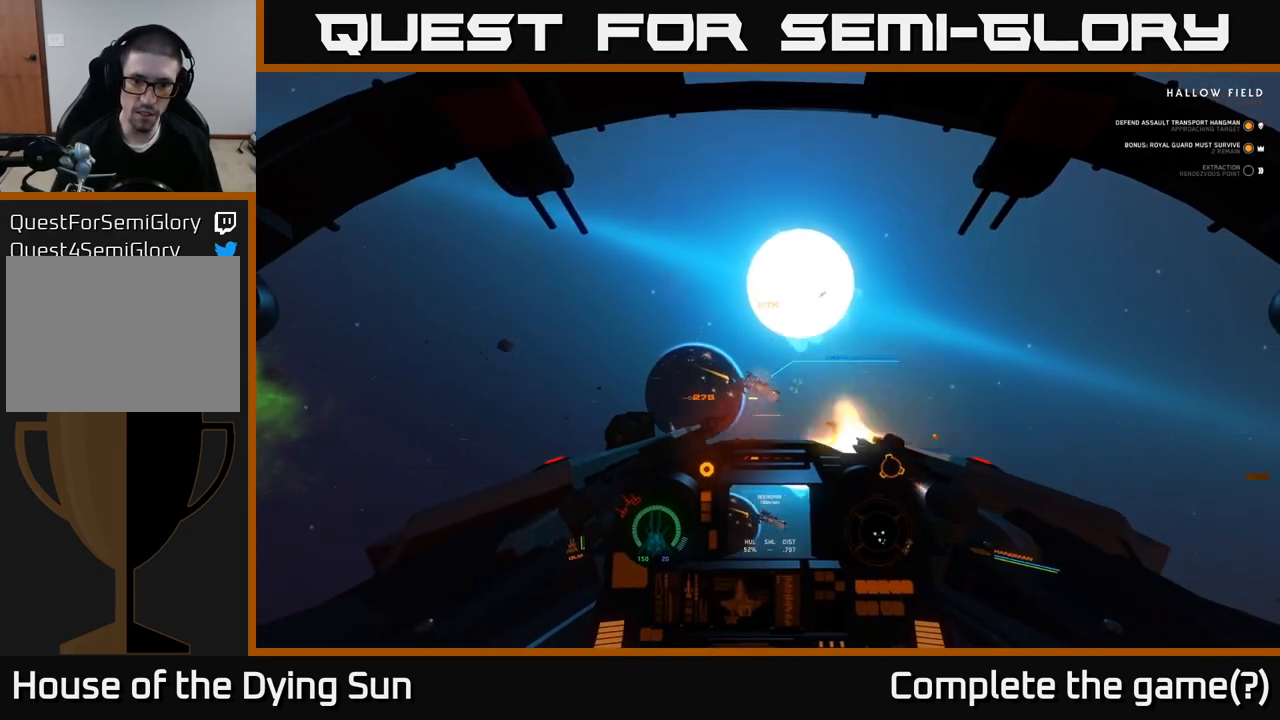
{"buttons": ["R2"], "left_stick": "down-left", "right_stick": "down-right", "events": [[33, "right_stick", "right"], [183, "L2", "up"], [350, "left_stick", "down-left"], [350, "right_stick", "center"], [483, "right_stick", "down-right"]]}
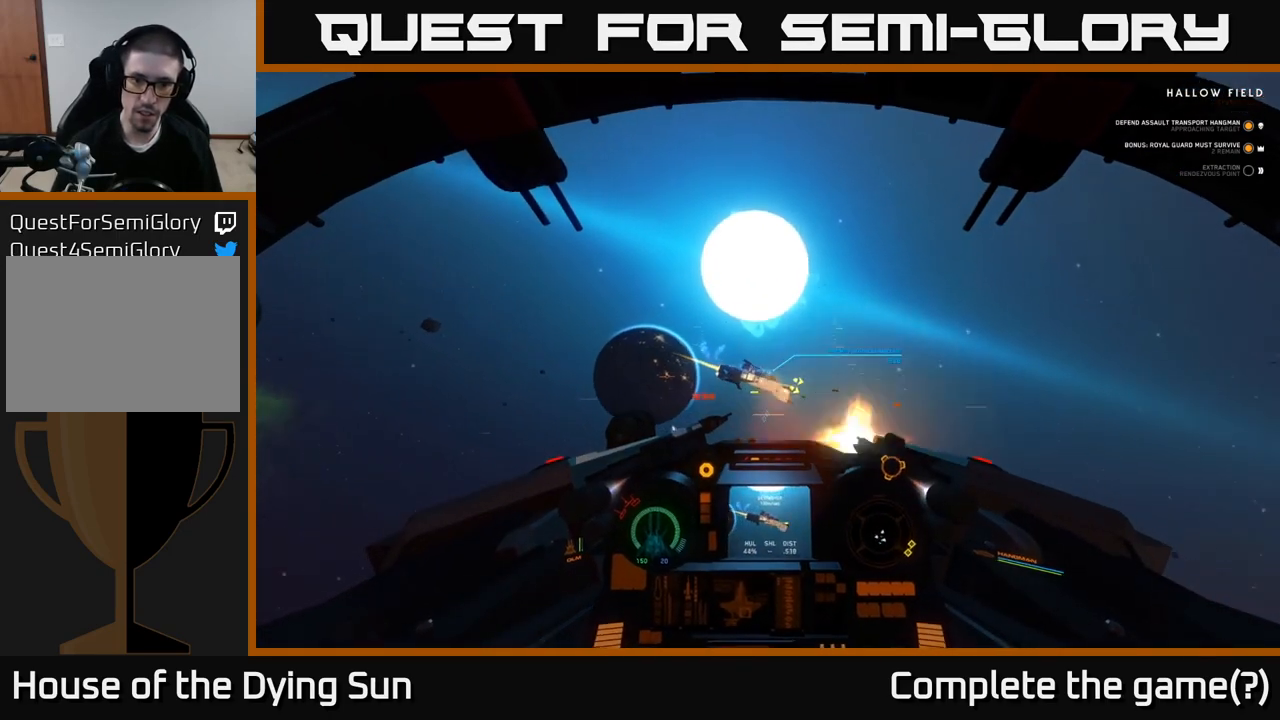
{"buttons": ["R2"], "left_stick": "down-left", "right_stick": "right", "events": [[417, "right_stick", "right"]]}
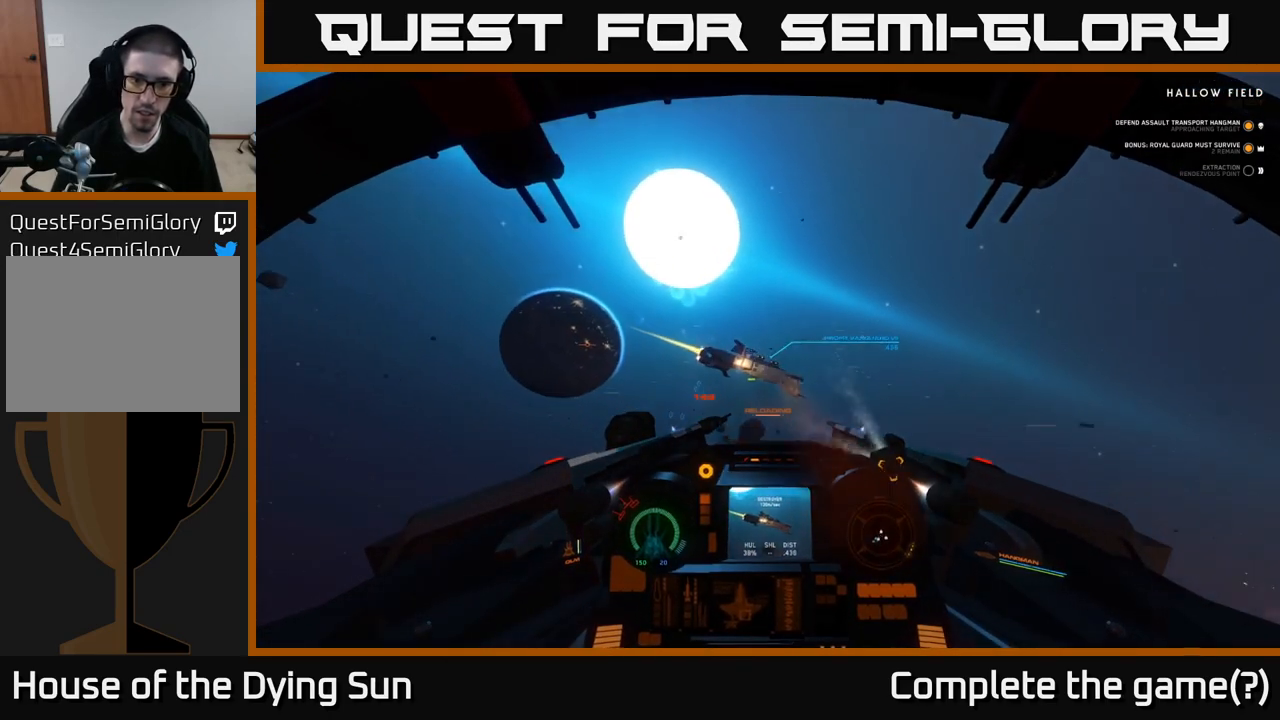
{"buttons": ["X"], "left_stick": "right", "right_stick": "center", "events": [[167, "right_stick", "center"], [200, "R2", "up"], [217, "left_stick", "down-right"], [400, "left_stick", "right"], [500, "X", "down"]]}
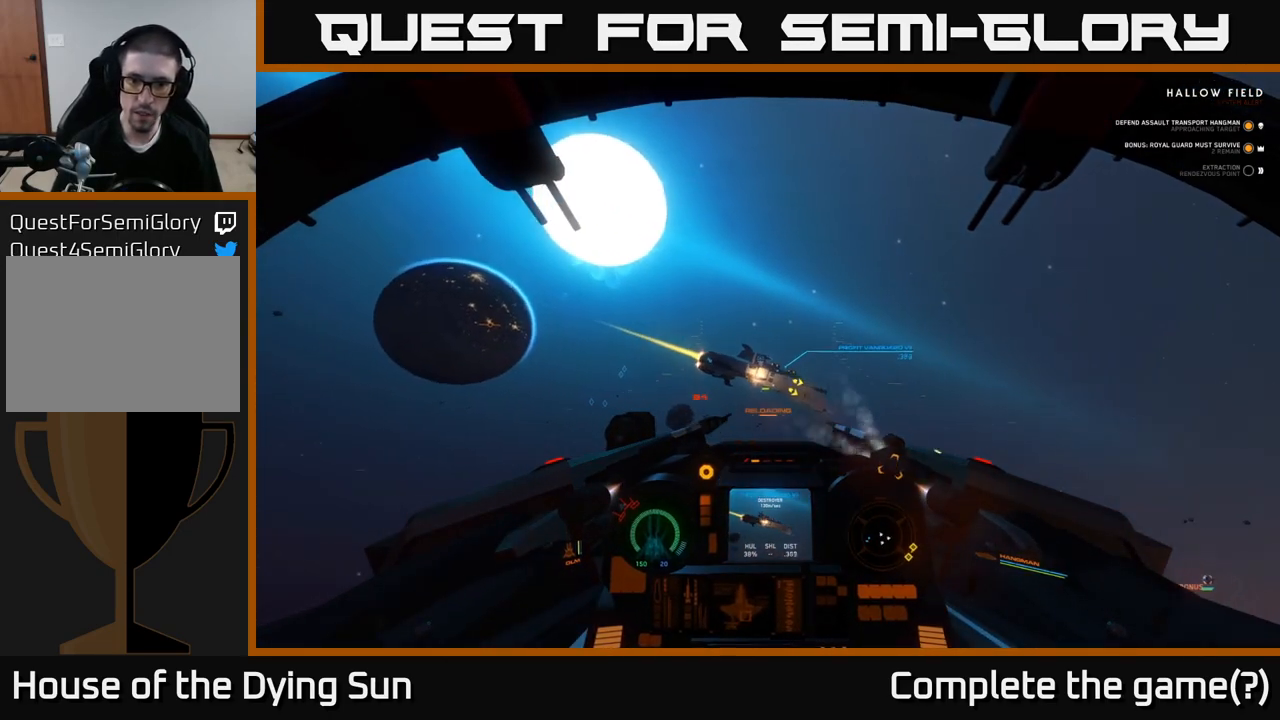
{"buttons": ["R2"], "left_stick": "up-right", "right_stick": "right", "events": [[83, "X", "up"], [183, "R2", "down"], [200, "R3", "down"], [200, "right_stick", "down-right"], [300, "R2", "up"], [350, "right_stick", "right"], [433, "R2", "down"], [450, "left_stick", "up-right"], [500, "R3", "up"]]}
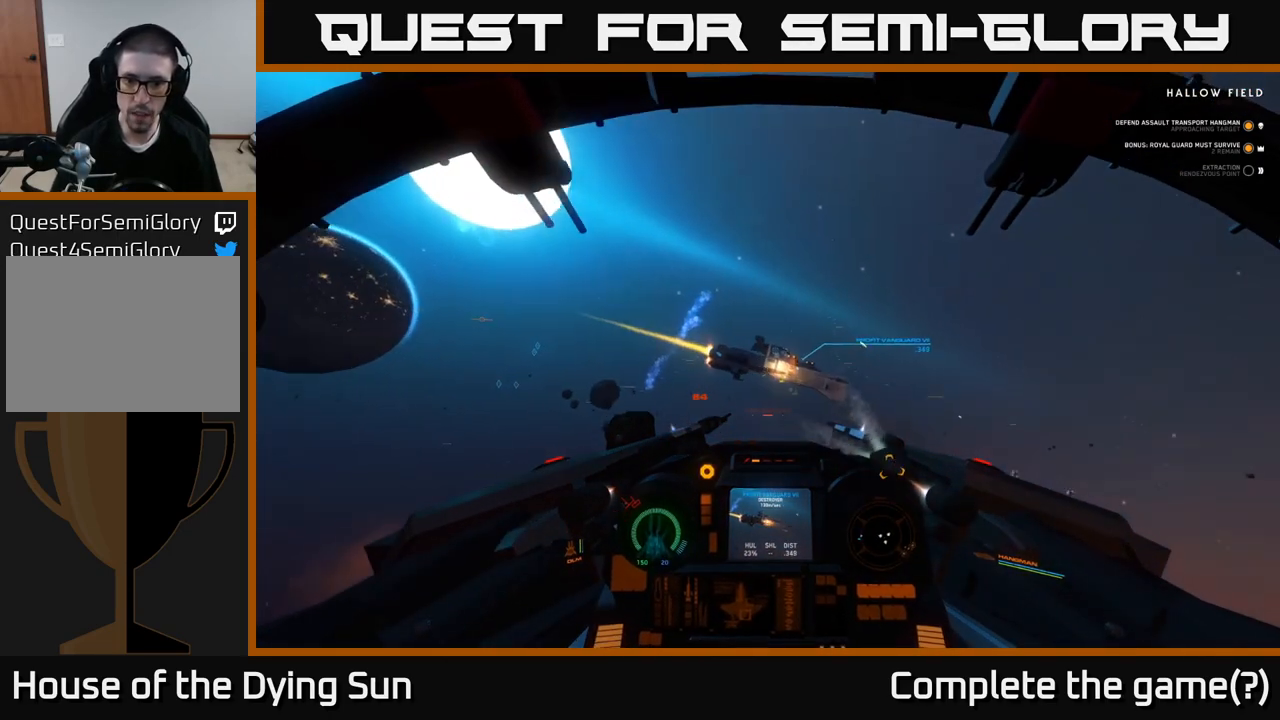
{"buttons": ["L2"], "left_stick": "center", "right_stick": "up-right", "events": [[83, "R2", "up"], [83, "left_stick", "up"], [150, "right_stick", "center"], [233, "L2", "down"], [233, "Y", "down"], [250, "left_stick", "center"], [317, "Y", "up"], [433, "right_stick", "up-right"]]}
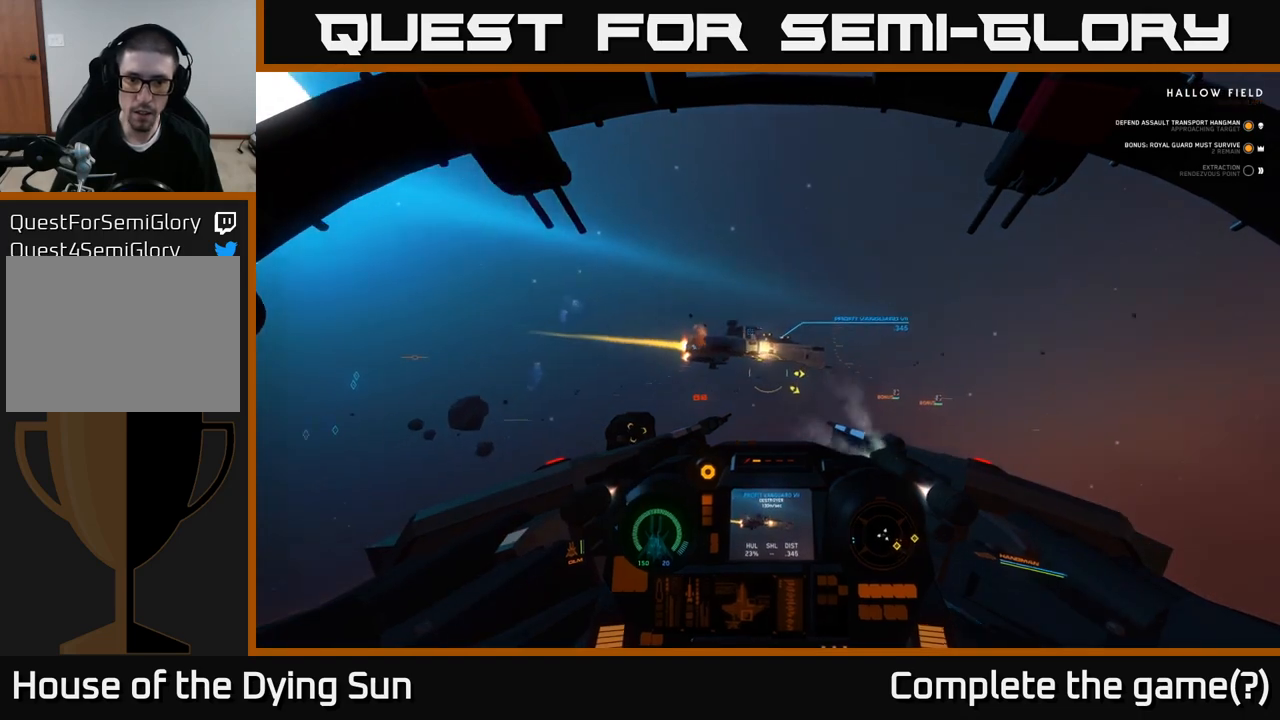
{"buttons": ["L2"], "left_stick": "center", "right_stick": "down", "events": [[67, "left_stick", "right"], [233, "left_stick", "center"], [250, "R2", "down"], [250, "right_stick", "center"], [350, "R3", "down"], [350, "right_stick", "down"], [383, "R2", "up"], [417, "R3", "up"]]}
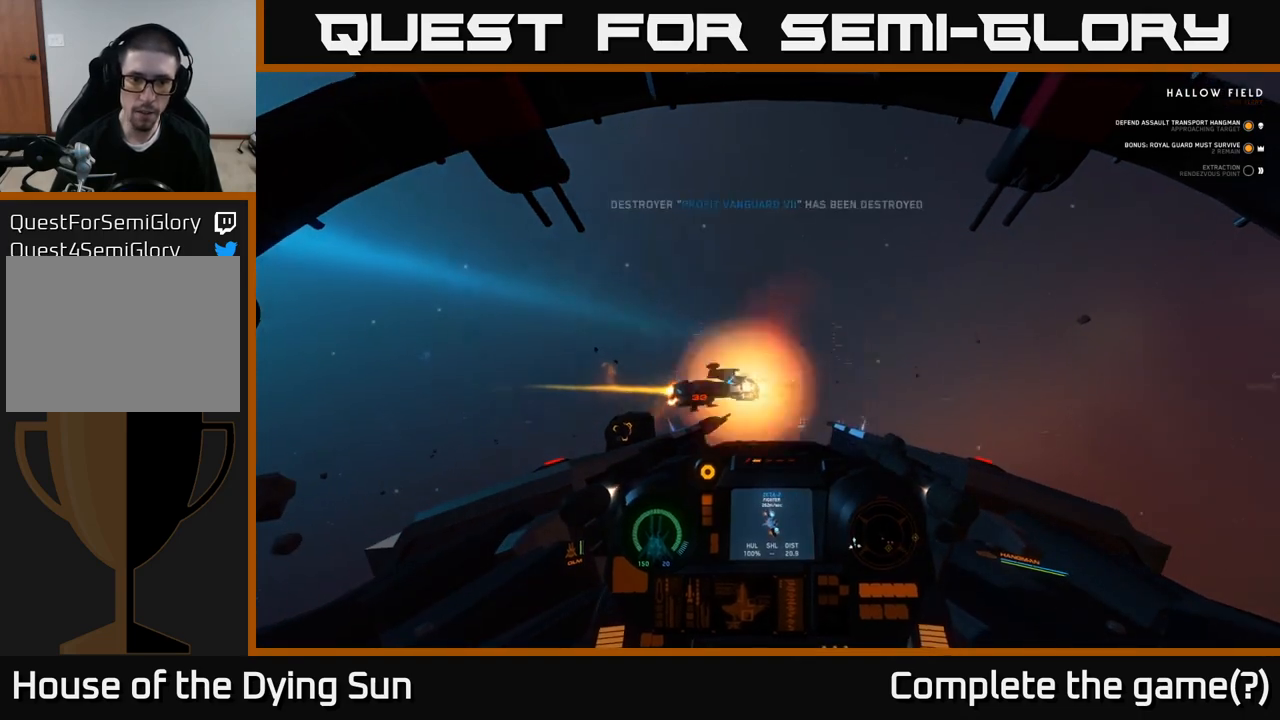
{"buttons": [], "left_stick": "center", "right_stick": "center", "events": [[67, "right_stick", "center"], [183, "right_stick", "up-right"], [333, "right_stick", "center"], [383, "R2", "down"], [467, "L2", "up"], [483, "R2", "up"]]}
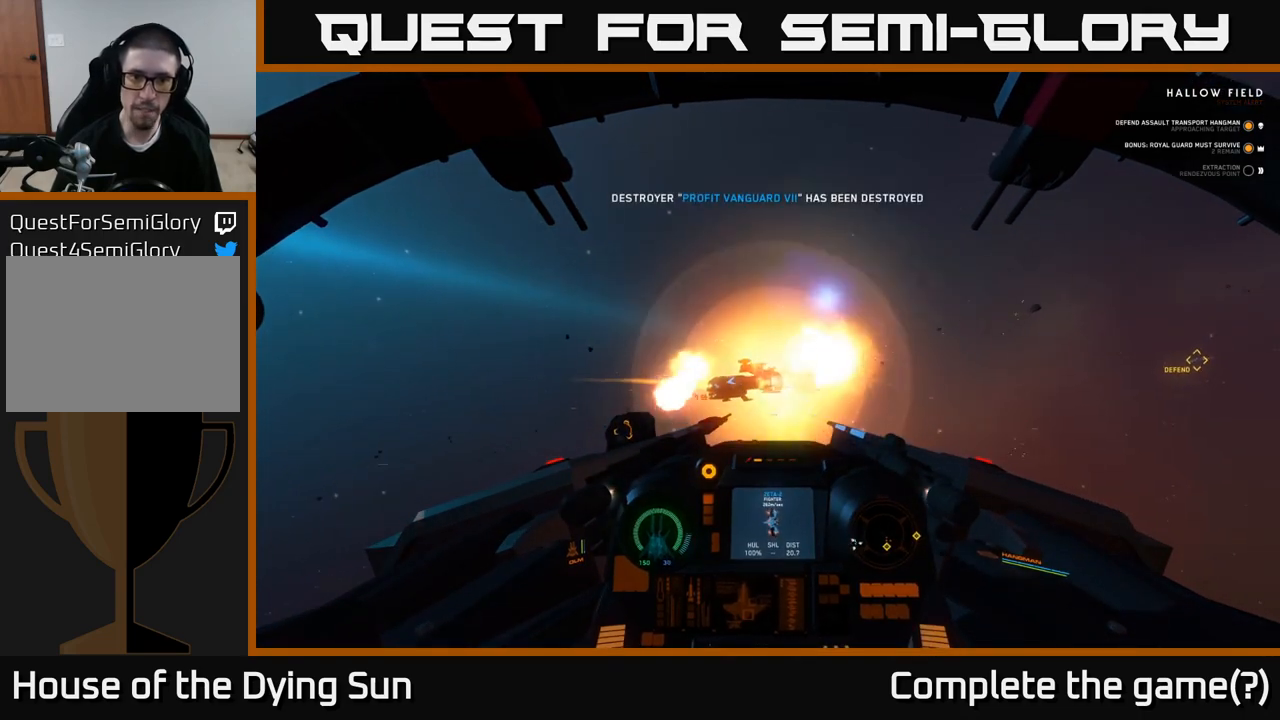
{"buttons": [], "left_stick": "left", "right_stick": "center", "events": [[17, "left_stick", "left"], [33, "right_stick", "down-left"], [83, "right_stick", "left"], [217, "L2", "down"], [350, "right_stick", "center"], [417, "Y", "down"], [483, "L2", "up"], [483, "Y", "up"]]}
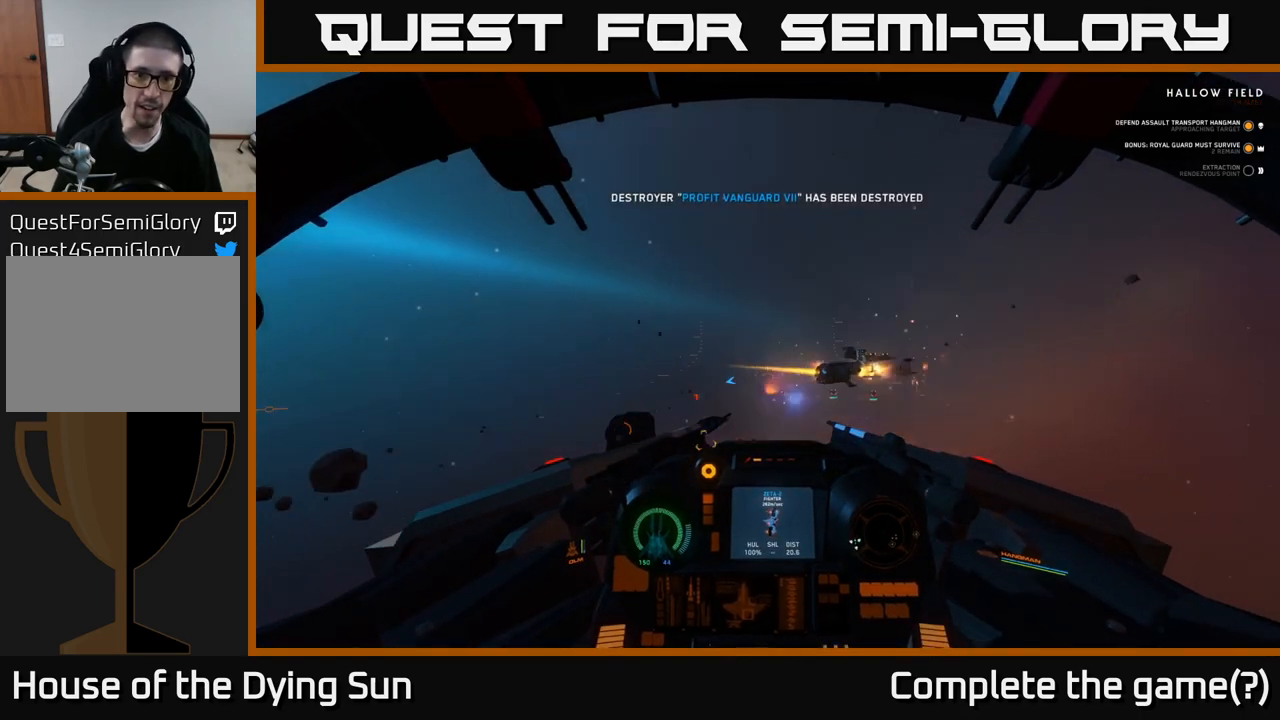
{"buttons": ["L2"], "left_stick": "center", "right_stick": "left", "events": [[150, "right_stick", "left"], [283, "left_stick", "center"], [383, "L2", "down"]]}
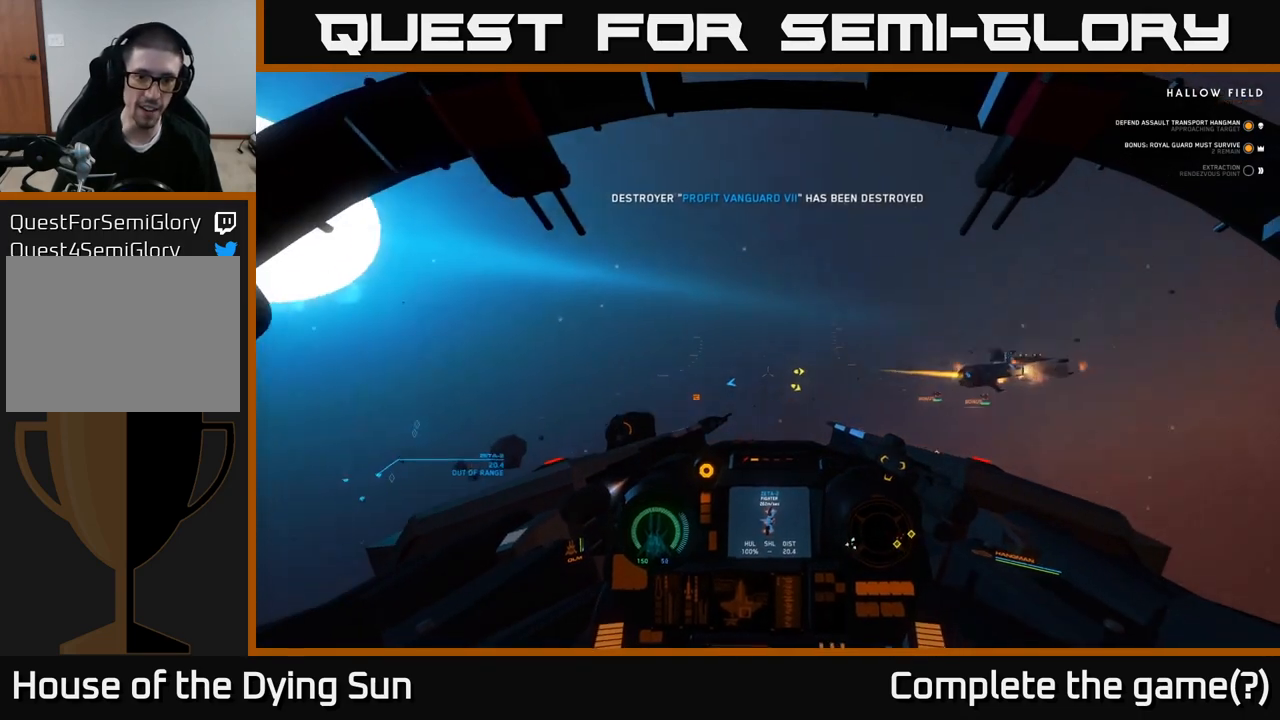
{"buttons": ["L2"], "left_stick": "center", "right_stick": "down-left", "events": [[133, "right_stick", "center"], [233, "right_stick", "down-left"]]}
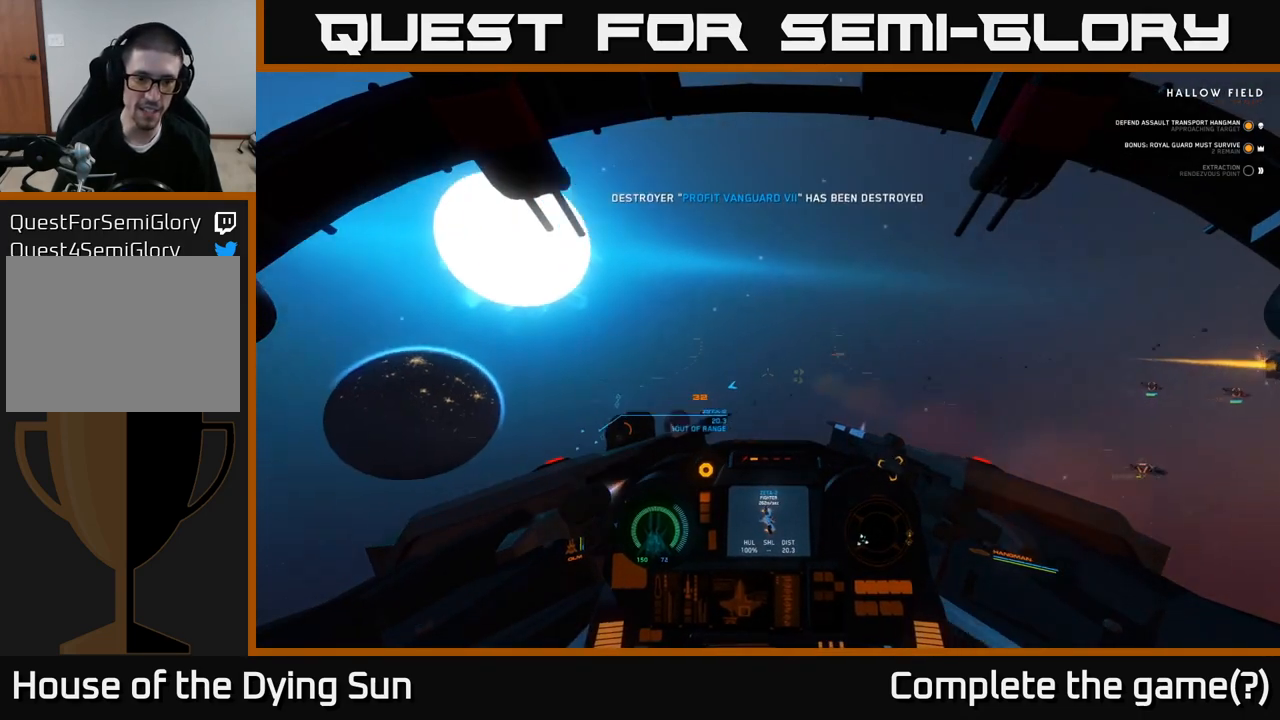
{"buttons": ["L2"], "left_stick": "center", "right_stick": "center", "events": [[17, "right_stick", "left"], [183, "right_stick", "center"], [283, "right_stick", "right"], [350, "right_stick", "down-right"], [450, "right_stick", "center"]]}
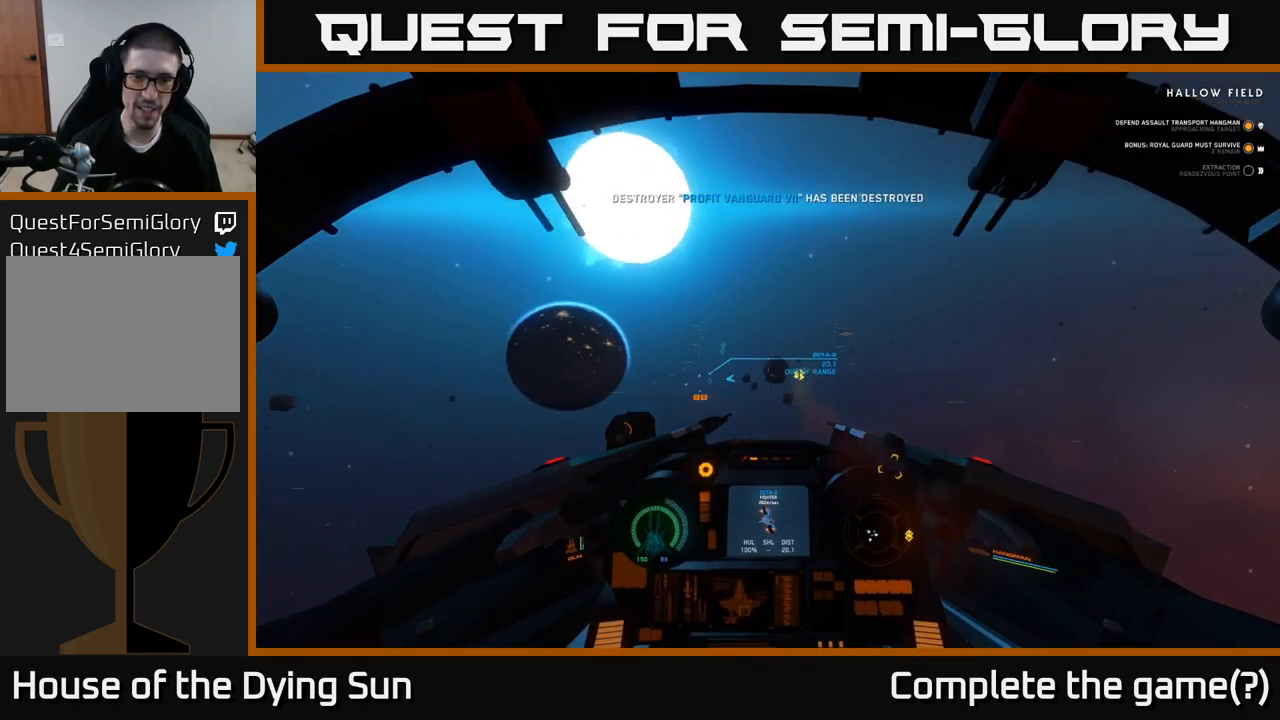
{"buttons": ["L2"], "left_stick": "center", "right_stick": "center", "events": [[117, "right_stick", "left"], [317, "right_stick", "center"]]}
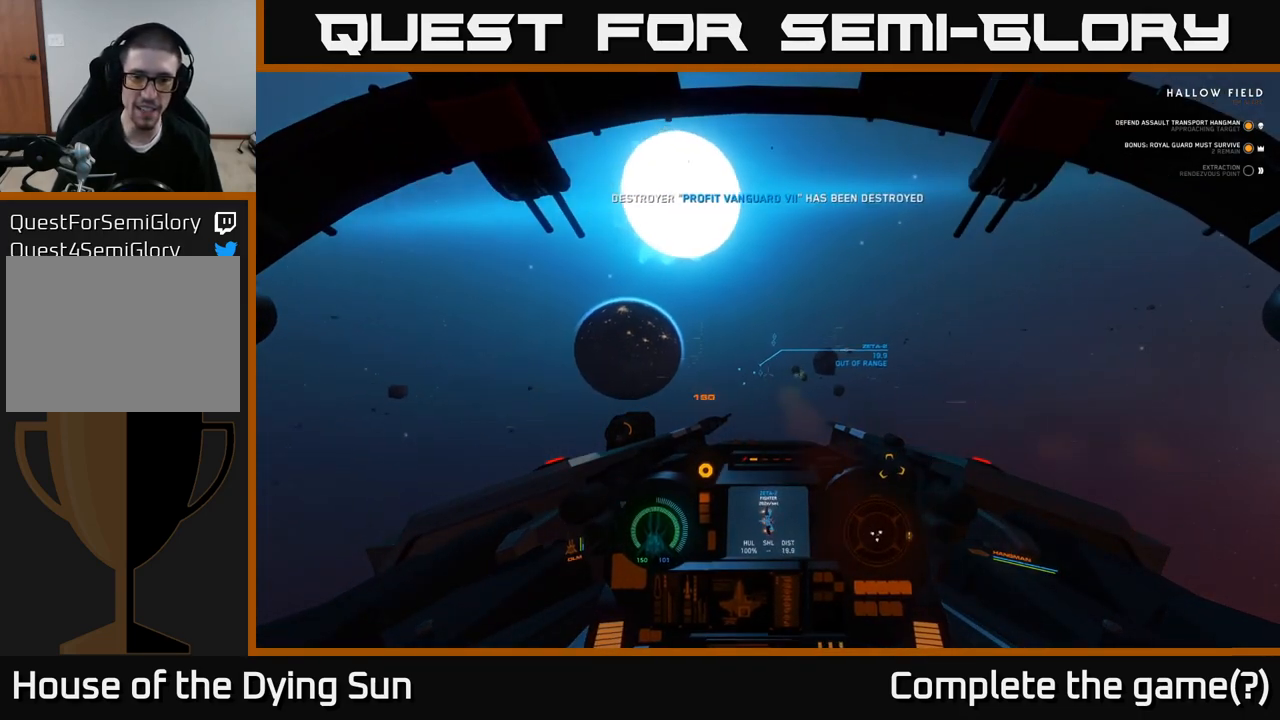
{"buttons": ["L2"], "left_stick": "center", "right_stick": "center", "events": [[167, "right_stick", "down"], [283, "right_stick", "center"]]}
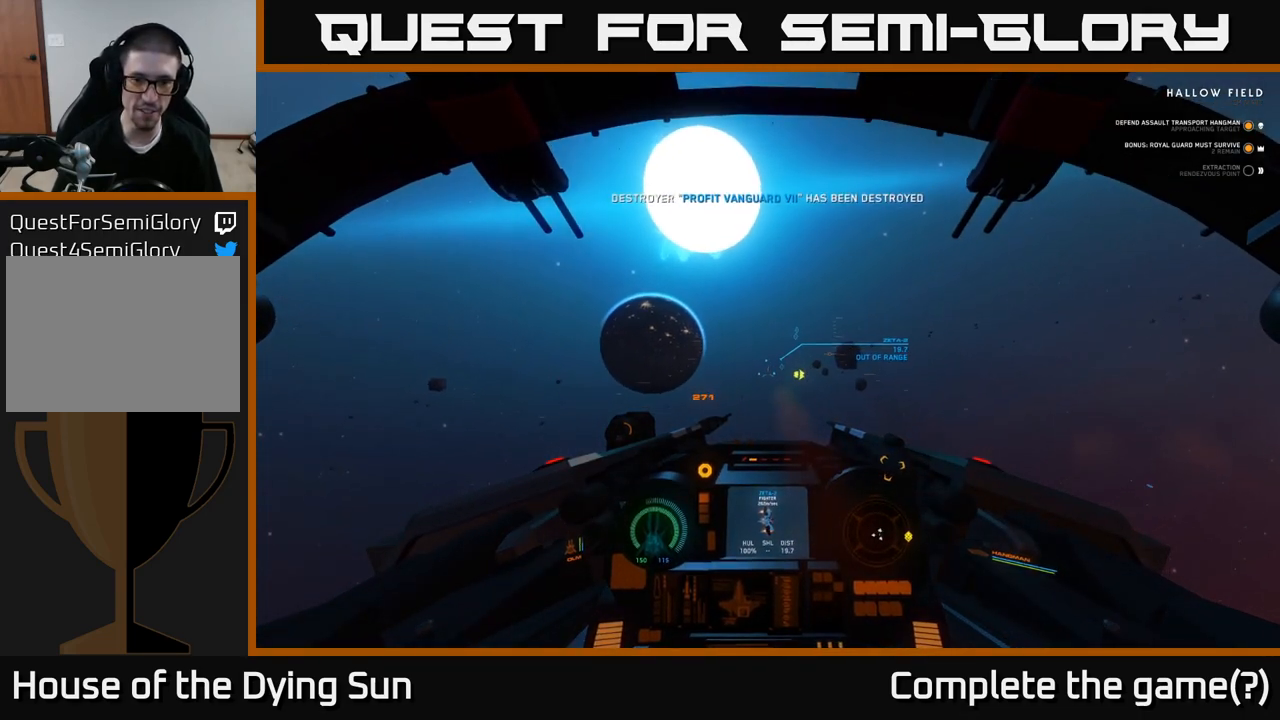
{"buttons": ["L2"], "left_stick": "center", "right_stick": "center", "events": [[217, "right_stick", "up-right"], [333, "right_stick", "center"]]}
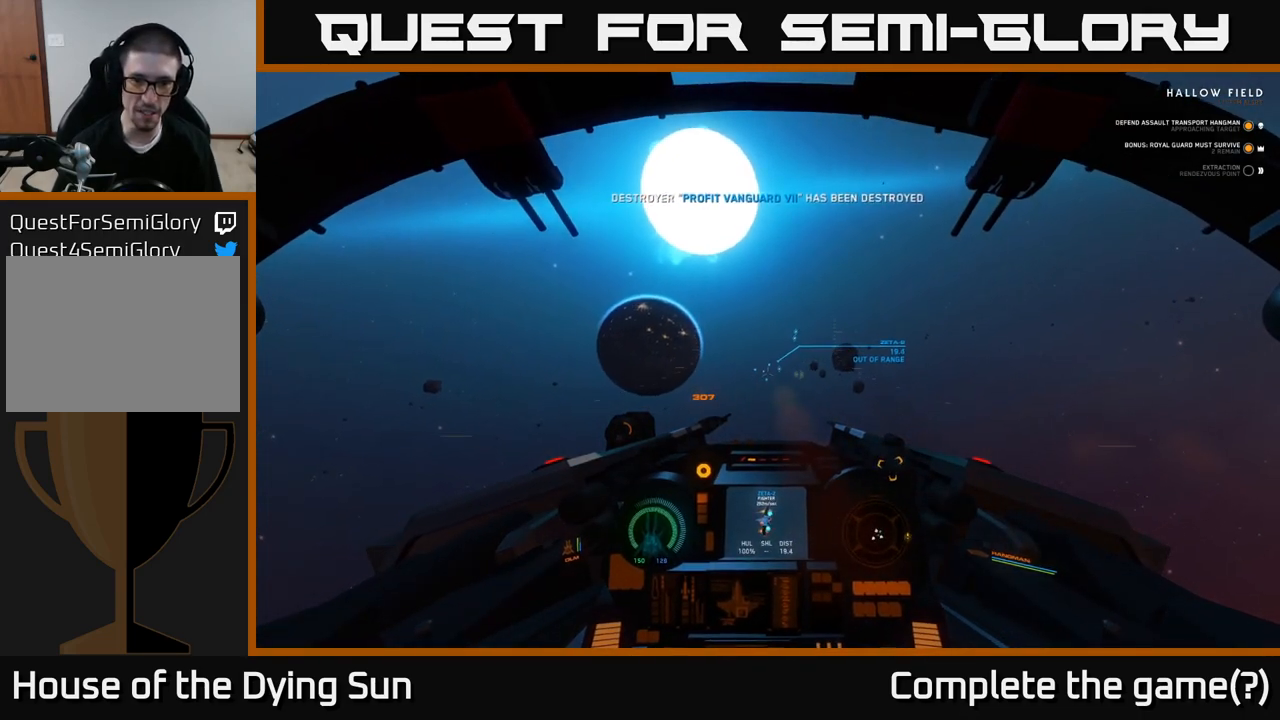
{"buttons": ["L2"], "left_stick": "center", "right_stick": "right", "events": [[167, "R1", "down"], [233, "R1", "up"], [433, "right_stick", "right"]]}
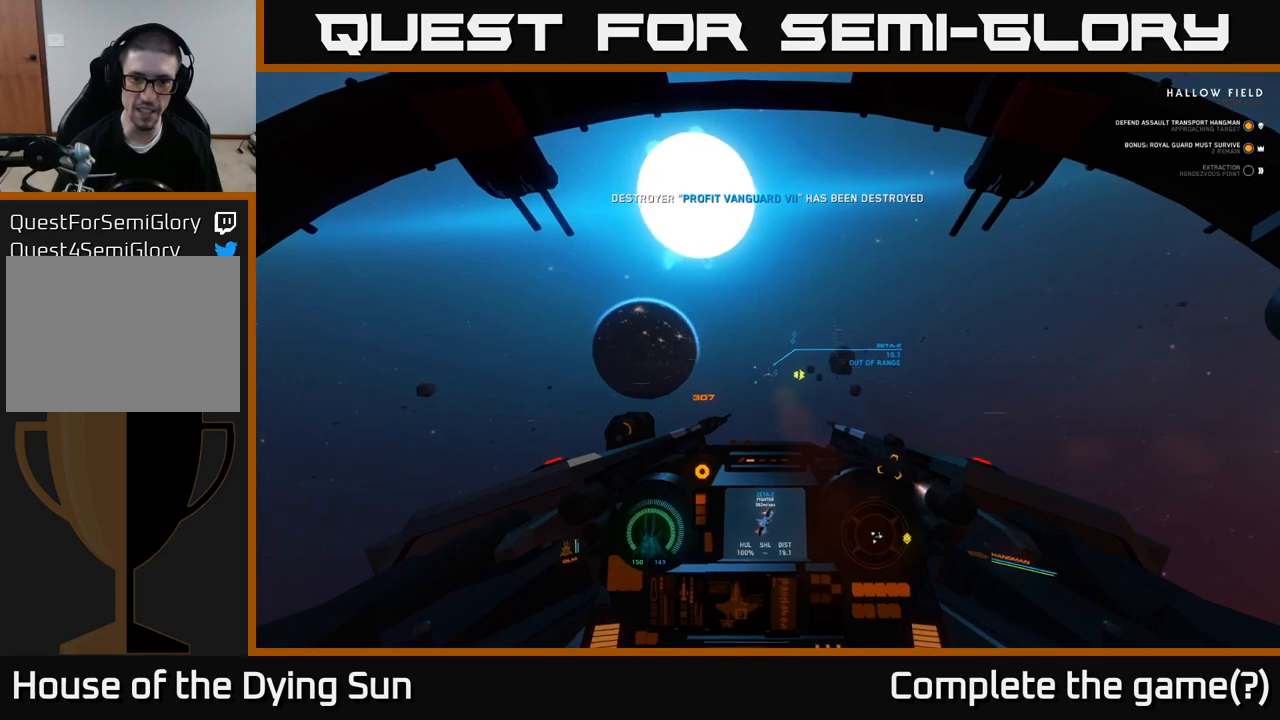
{"buttons": ["L2"], "left_stick": "center", "right_stick": "up-right", "events": [[67, "right_stick", "center"], [433, "right_stick", "up-right"]]}